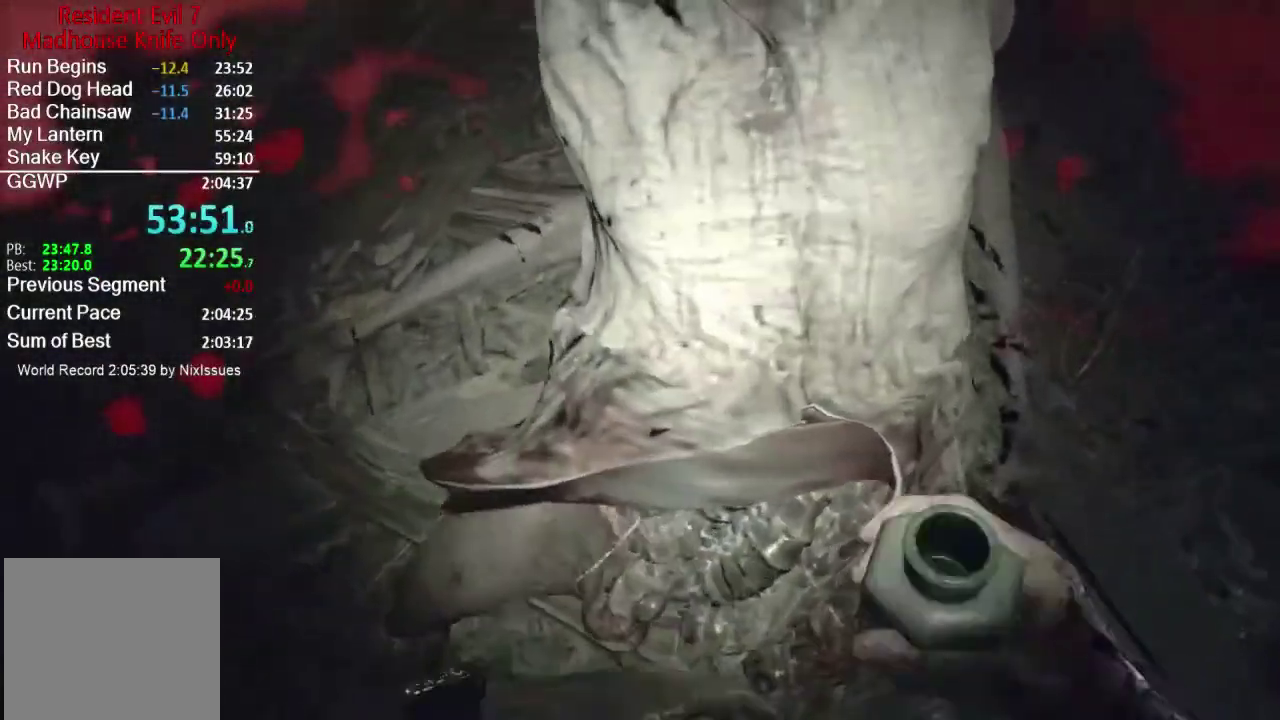
Gameplay with a controller (Xbox layout); each line is a JSON object with the inputs held at the frame after it. "button_events" lists button changes between this image and that frame as [ms after this image, input, new state], when the widget could be followed in between (sticks are given only as held states).
{"buttons": ["R2"], "left_stick": "up", "right_stick": "down", "button_events": [[66, "R1", "up"], [400, "L1", "down"], [467, "R2", "down"], [500, "L1", "up"]]}
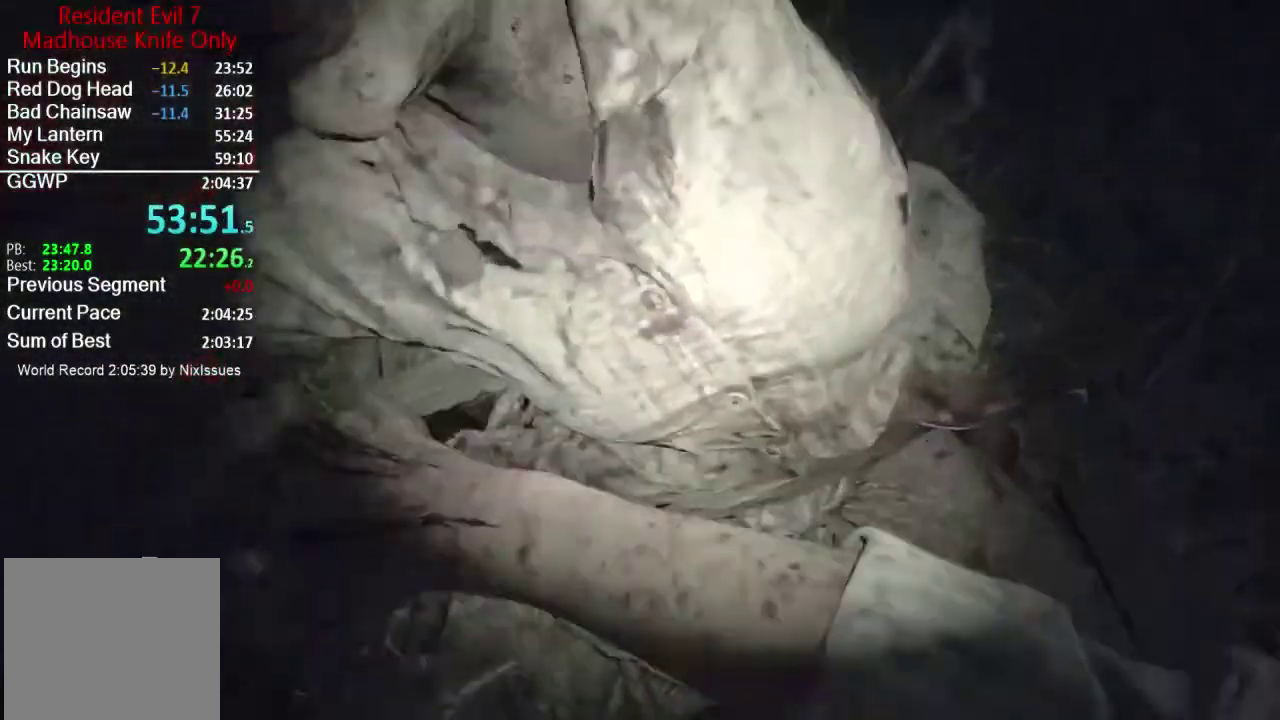
{"buttons": ["R2"], "left_stick": "up-left", "right_stick": "right", "button_events": [[67, "R2", "up"], [134, "R2", "down"], [217, "R2", "up"], [301, "R2", "down"], [367, "R2", "up"], [467, "R2", "down"]]}
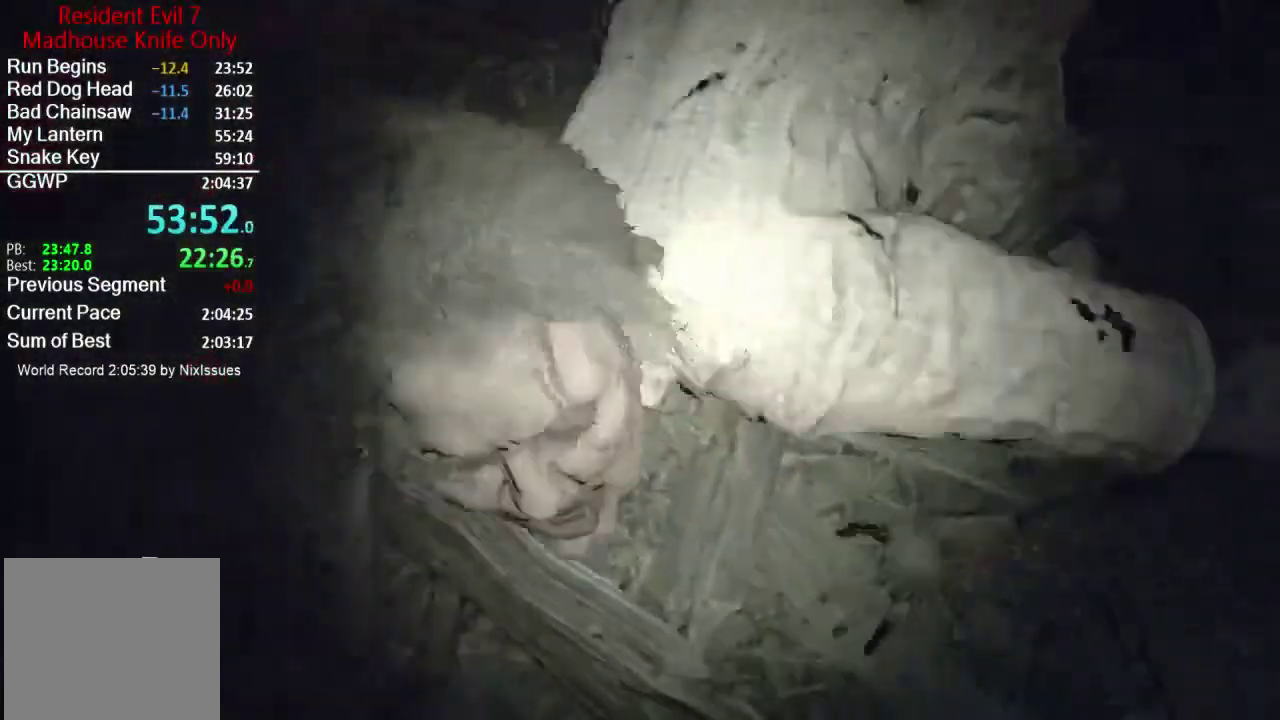
{"buttons": ["R2"], "left_stick": "up", "right_stick": "down-right", "button_events": [[66, "R2", "up"], [133, "R2", "down"], [233, "R2", "up"], [300, "R2", "down"], [400, "R2", "up"], [467, "R2", "down"]]}
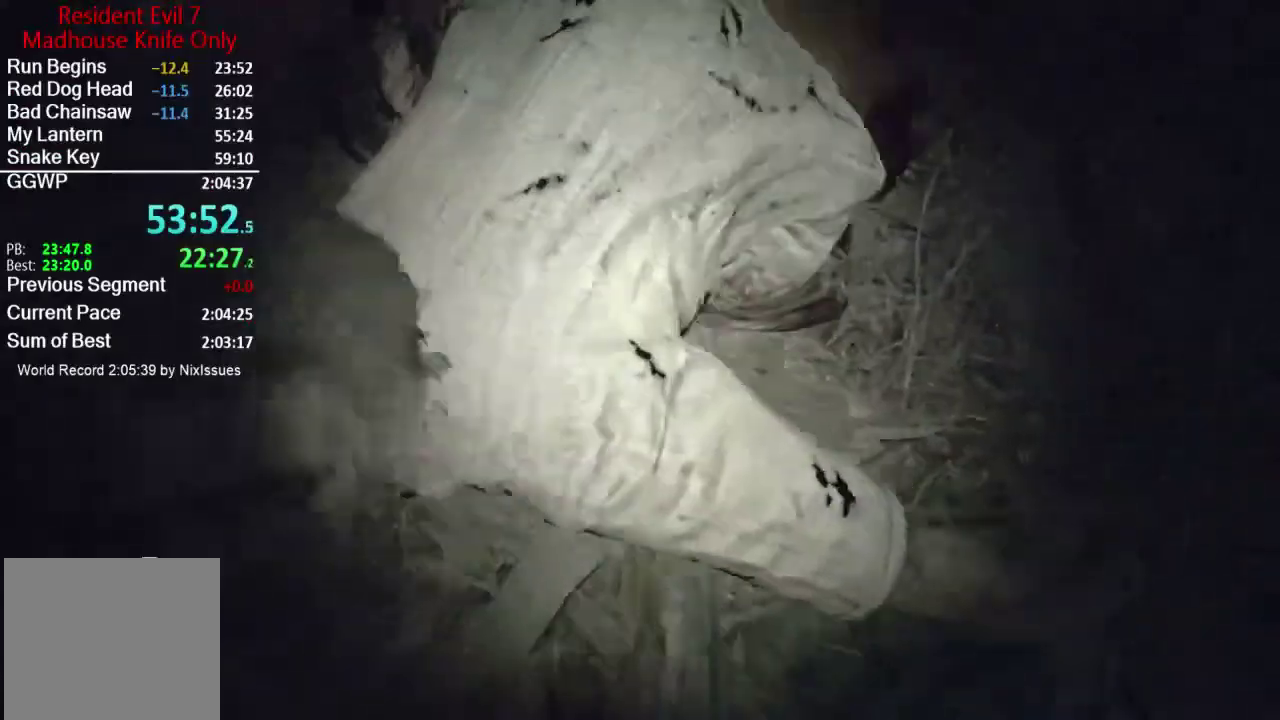
{"buttons": ["R2"], "left_stick": "left", "right_stick": "center", "button_events": [[67, "R2", "up"], [167, "R2", "down"], [251, "R2", "up"], [501, "R2", "down"]]}
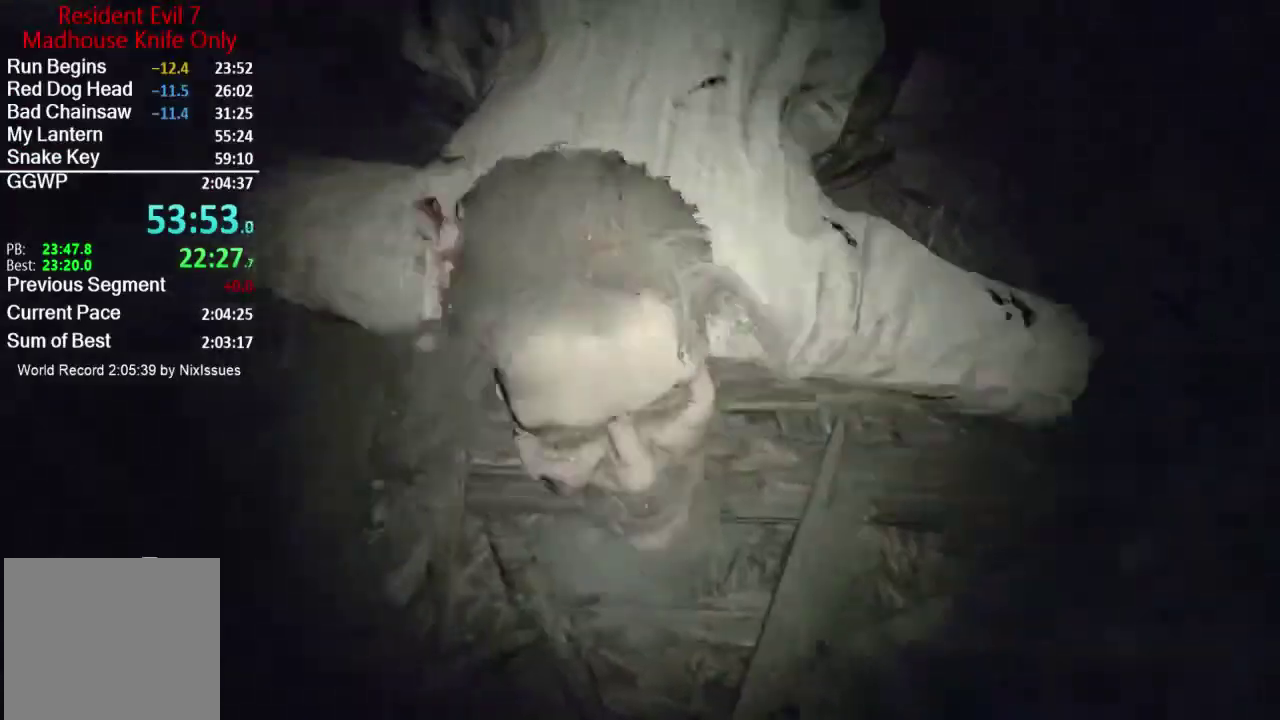
{"buttons": ["R2"], "left_stick": "left", "right_stick": "center", "button_events": [[100, "R2", "up"], [167, "R2", "down"], [267, "R2", "up"], [367, "R2", "down"], [434, "R2", "up"], [484, "R2", "down"]]}
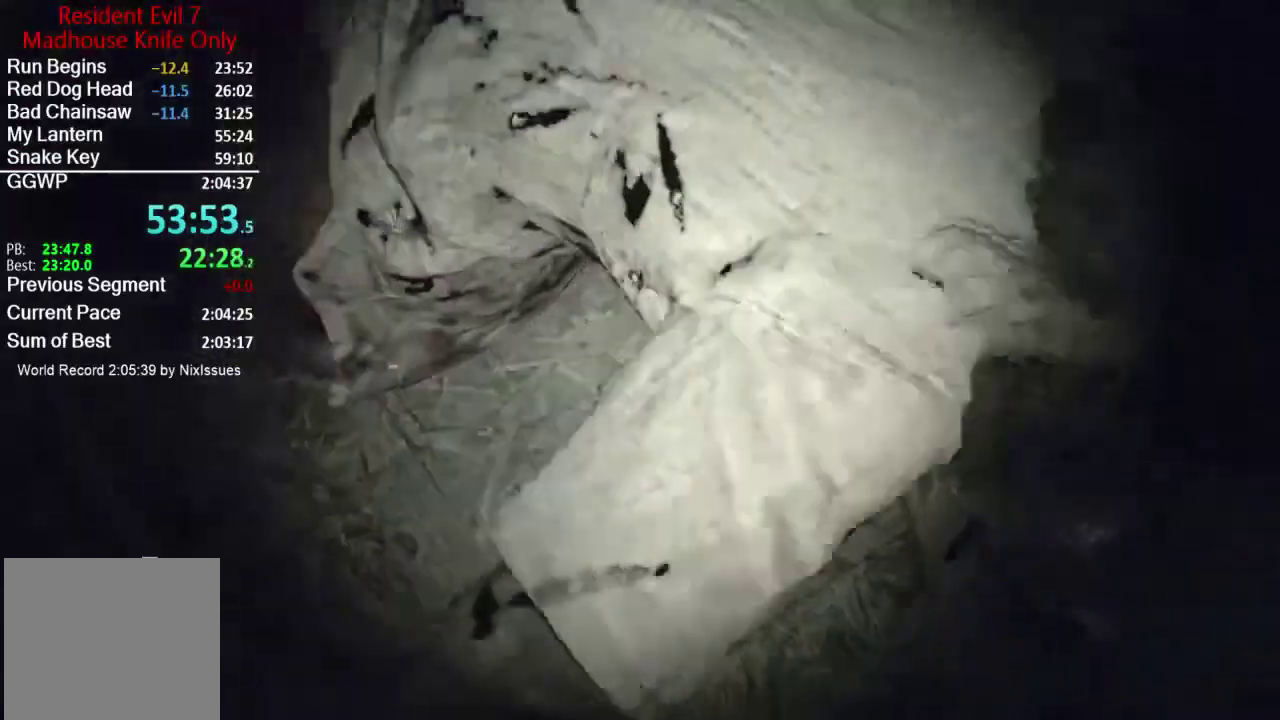
{"buttons": ["R2"], "left_stick": "up-left", "right_stick": "down-right", "button_events": [[100, "R2", "up"], [200, "R2", "down"], [267, "R2", "up"], [367, "R2", "down"], [434, "R2", "up"], [501, "R2", "down"]]}
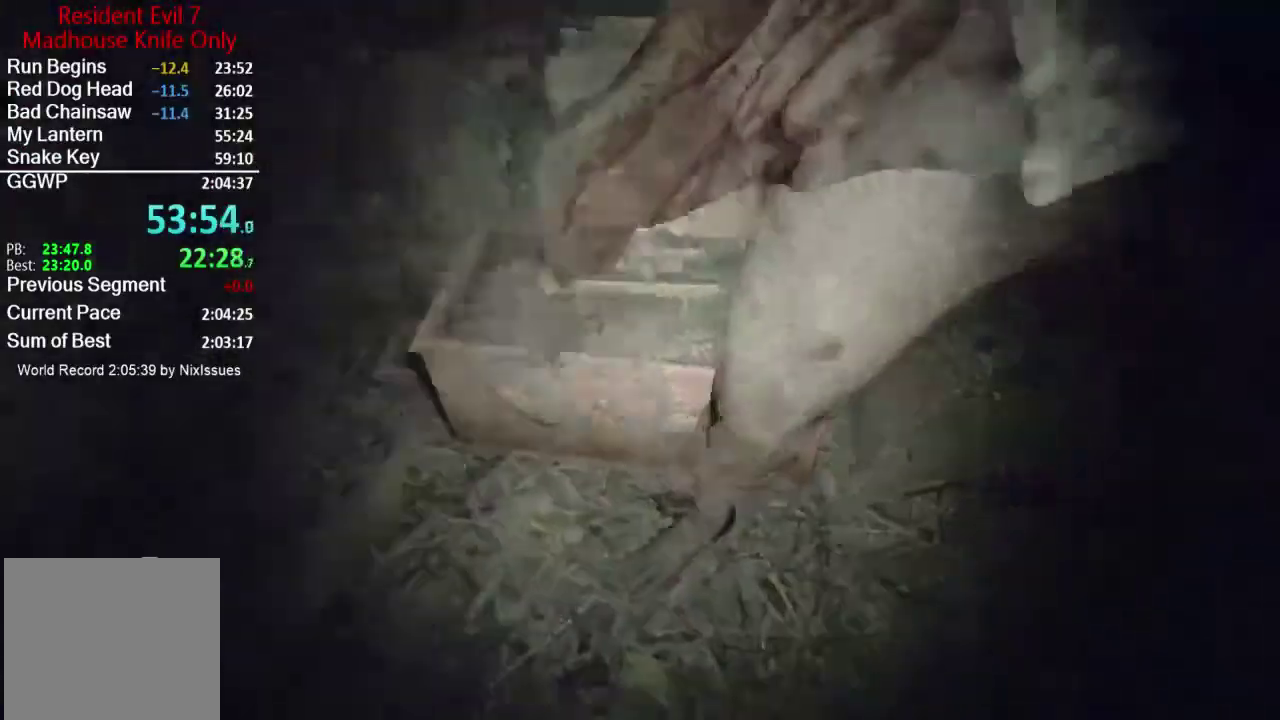
{"buttons": [], "left_stick": "up-right", "right_stick": "left", "button_events": [[100, "R2", "up"], [183, "R2", "down"], [317, "R2", "up"], [367, "R2", "down"], [467, "R2", "up"]]}
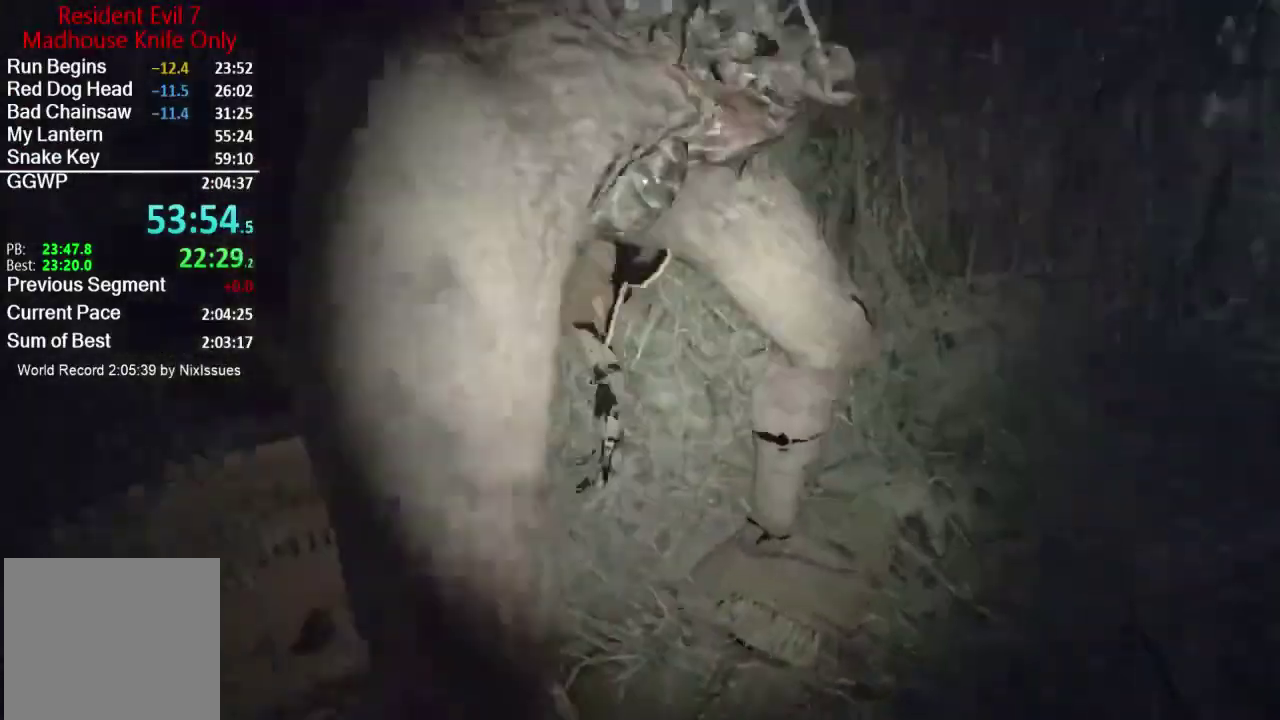
{"buttons": [], "left_stick": "down-right", "right_stick": "center", "button_events": [[50, "R2", "down"], [150, "R2", "up"], [234, "R2", "down"], [334, "R2", "up"], [384, "R2", "down"], [467, "R2", "up"]]}
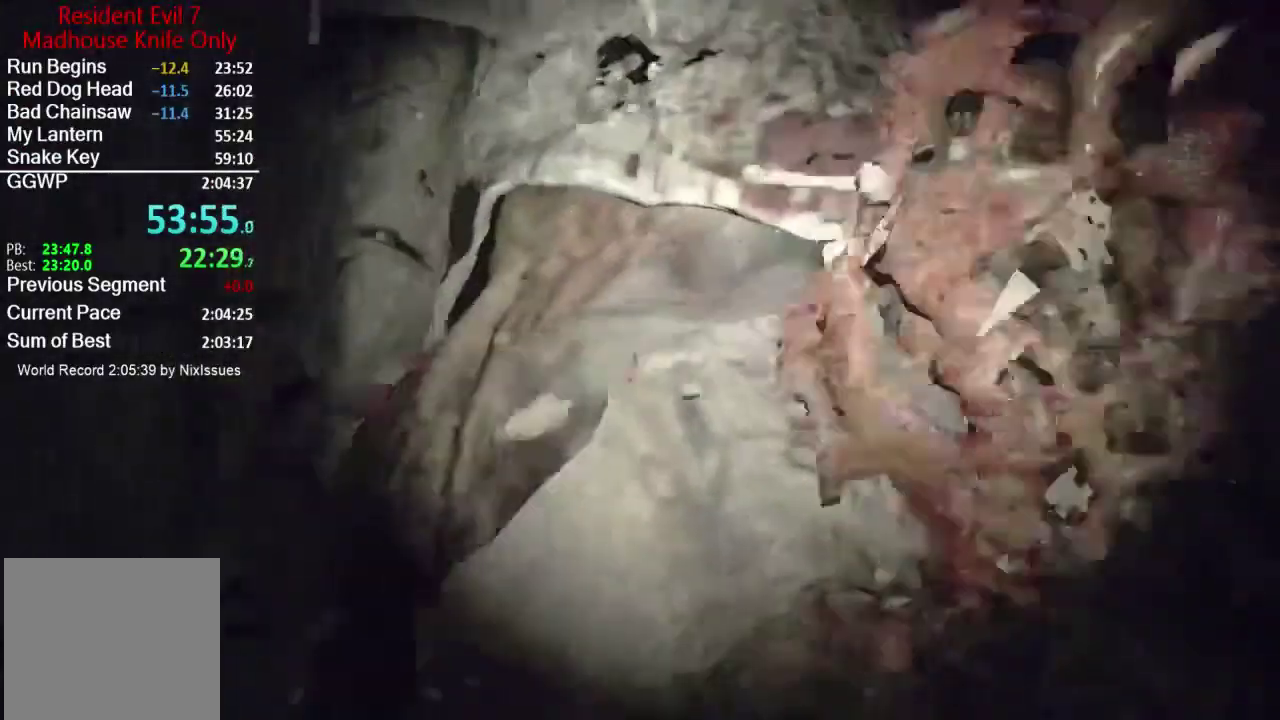
{"buttons": [], "left_stick": "up-left", "right_stick": "center", "button_events": [[66, "R2", "down"], [167, "R2", "up"], [250, "R2", "down"], [317, "R2", "up"], [417, "R2", "down"], [484, "R2", "up"]]}
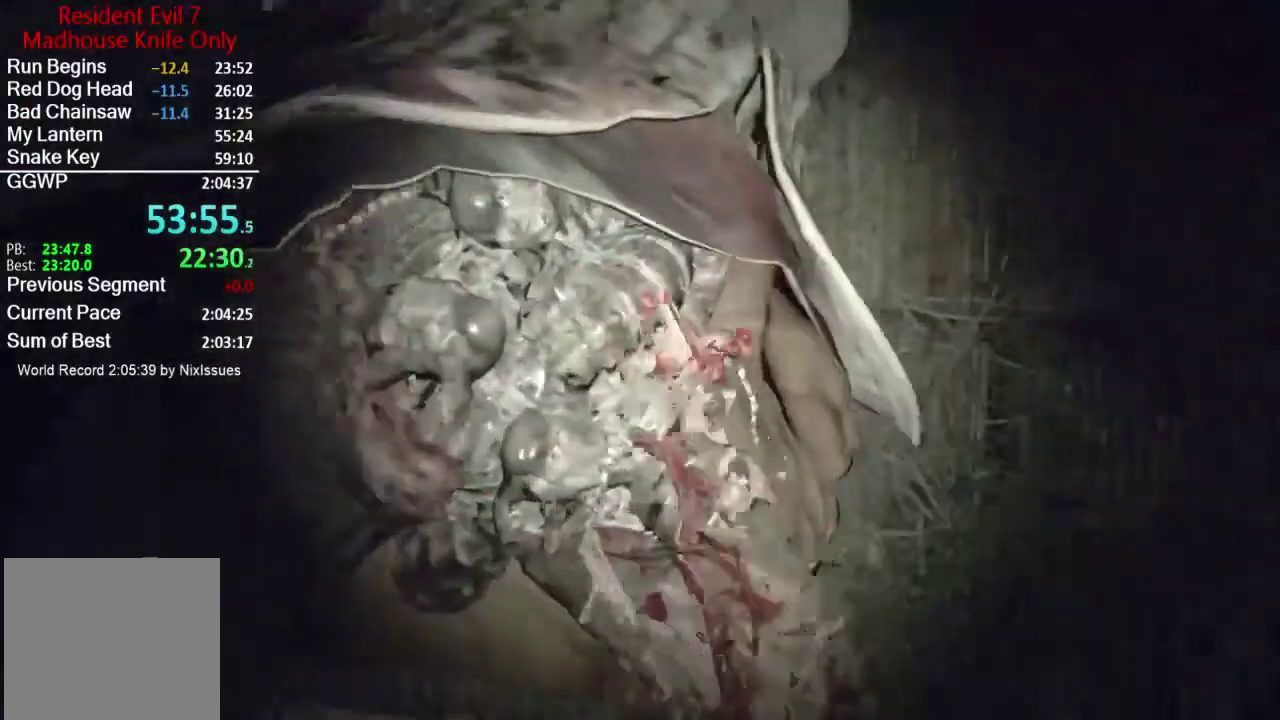
{"buttons": ["R2"], "left_stick": "down-left", "right_stick": "center", "button_events": [[100, "R2", "down"], [184, "R2", "up"], [301, "R2", "down"], [351, "R2", "up"], [434, "R2", "down"]]}
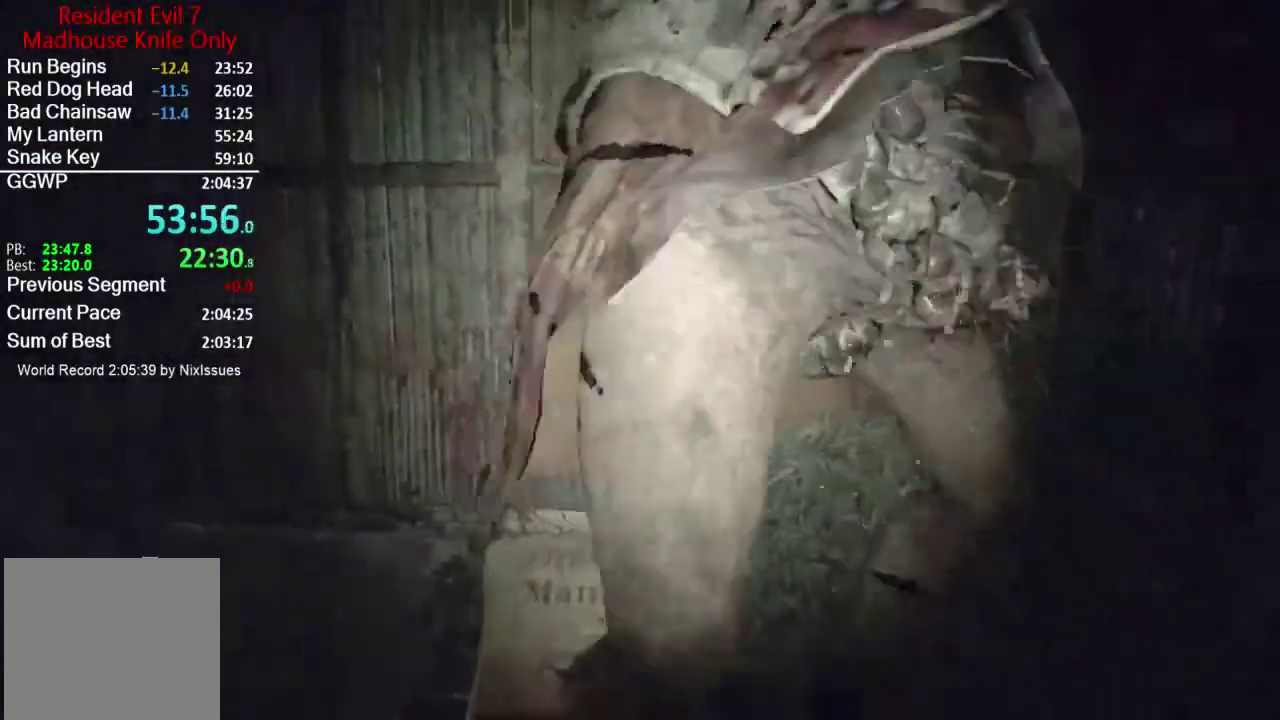
{"buttons": ["R2"], "left_stick": "right", "right_stick": "down", "button_events": [[16, "R2", "up"], [100, "R2", "down"], [217, "R2", "up"], [283, "R2", "down"], [383, "R2", "up"], [484, "R2", "down"]]}
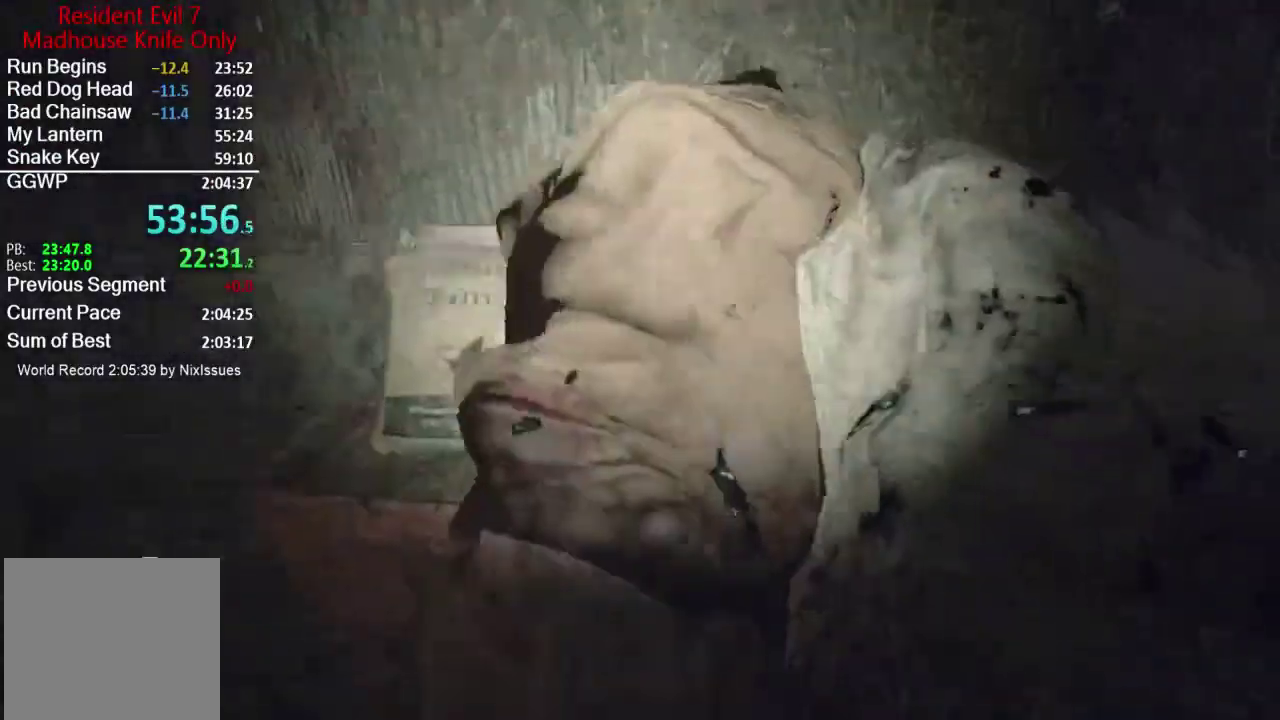
{"buttons": ["R2"], "left_stick": "up-right", "right_stick": "right", "button_events": [[100, "R2", "up"], [150, "R2", "down"], [251, "R2", "up"], [317, "R2", "down"], [417, "R2", "up"], [484, "R2", "down"]]}
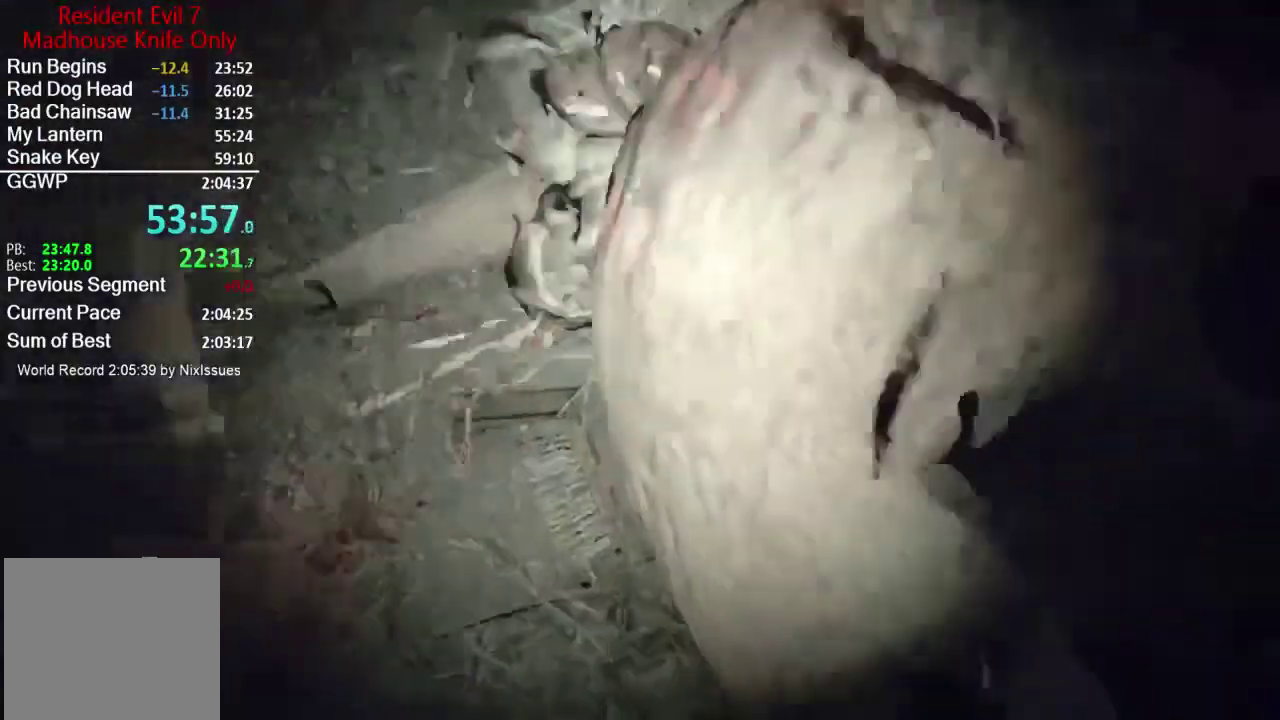
{"buttons": [], "left_stick": "up-right", "right_stick": "center", "button_events": [[83, "R2", "up"], [200, "R2", "down"], [283, "R2", "up"], [350, "R2", "down"], [450, "R2", "up"]]}
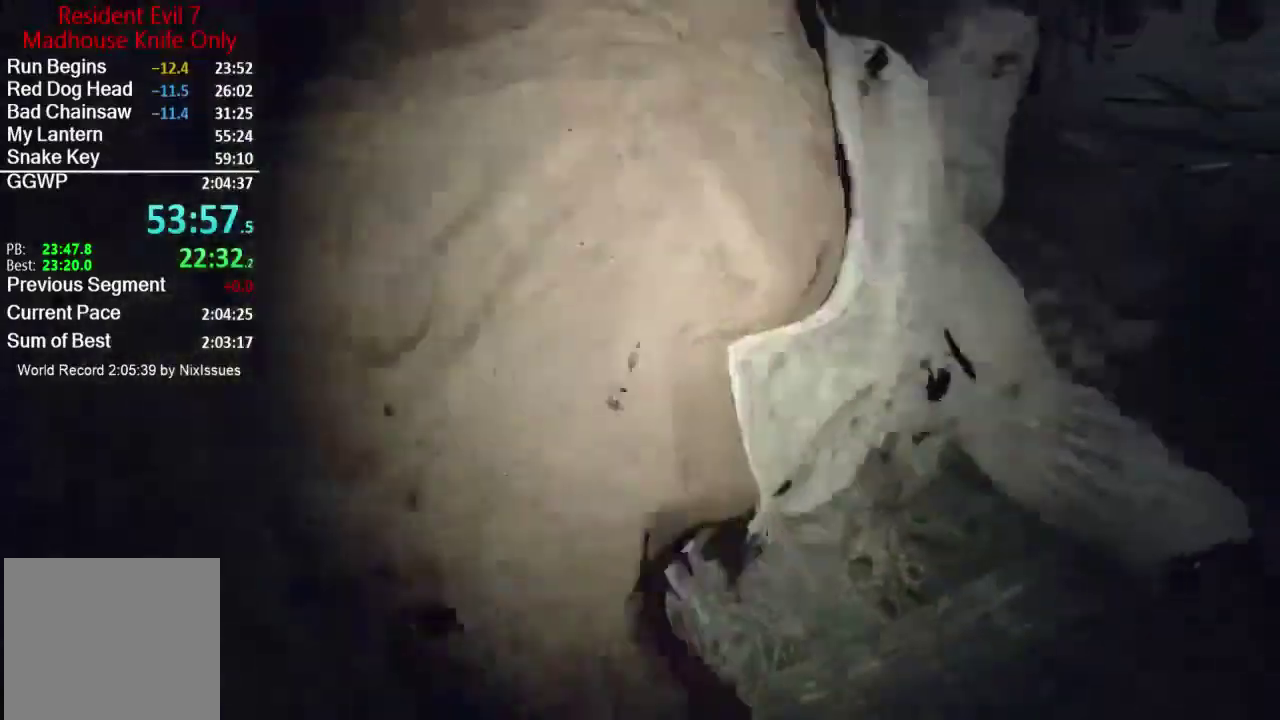
{"buttons": ["L3"], "left_stick": "up", "right_stick": "center"}
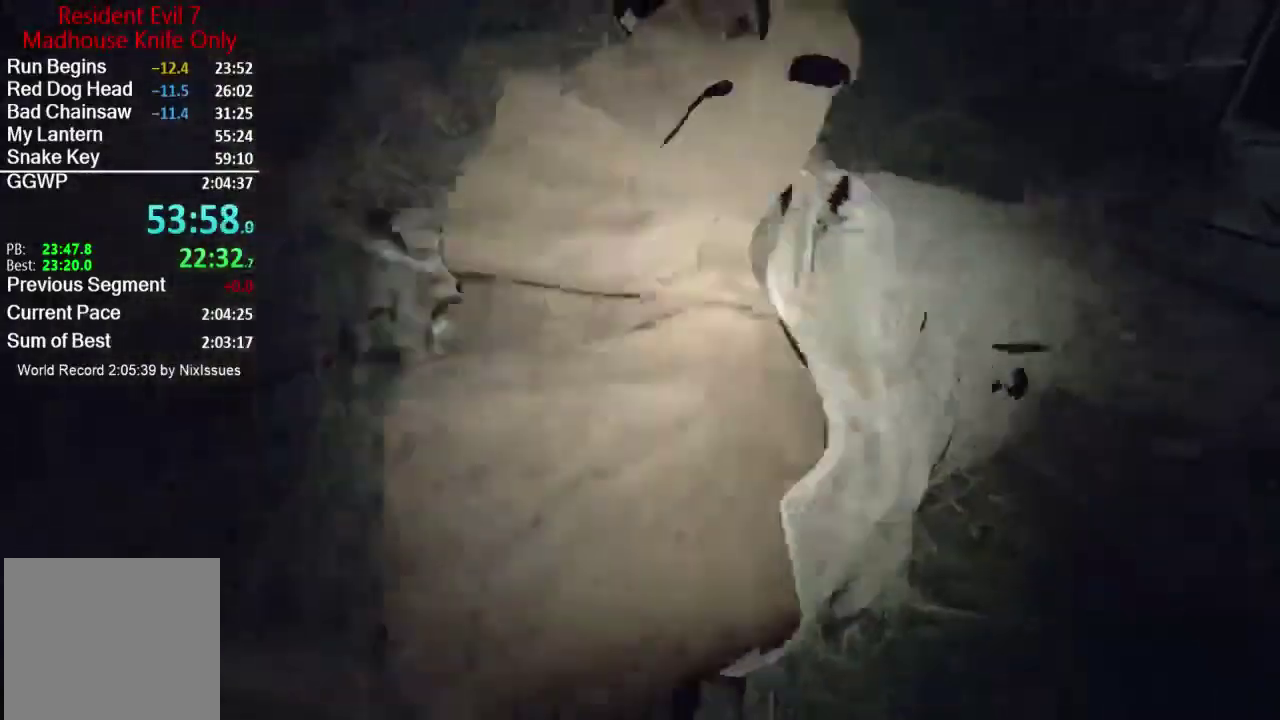
{"buttons": ["R2"], "left_stick": "up-right", "right_stick": "down-right"}
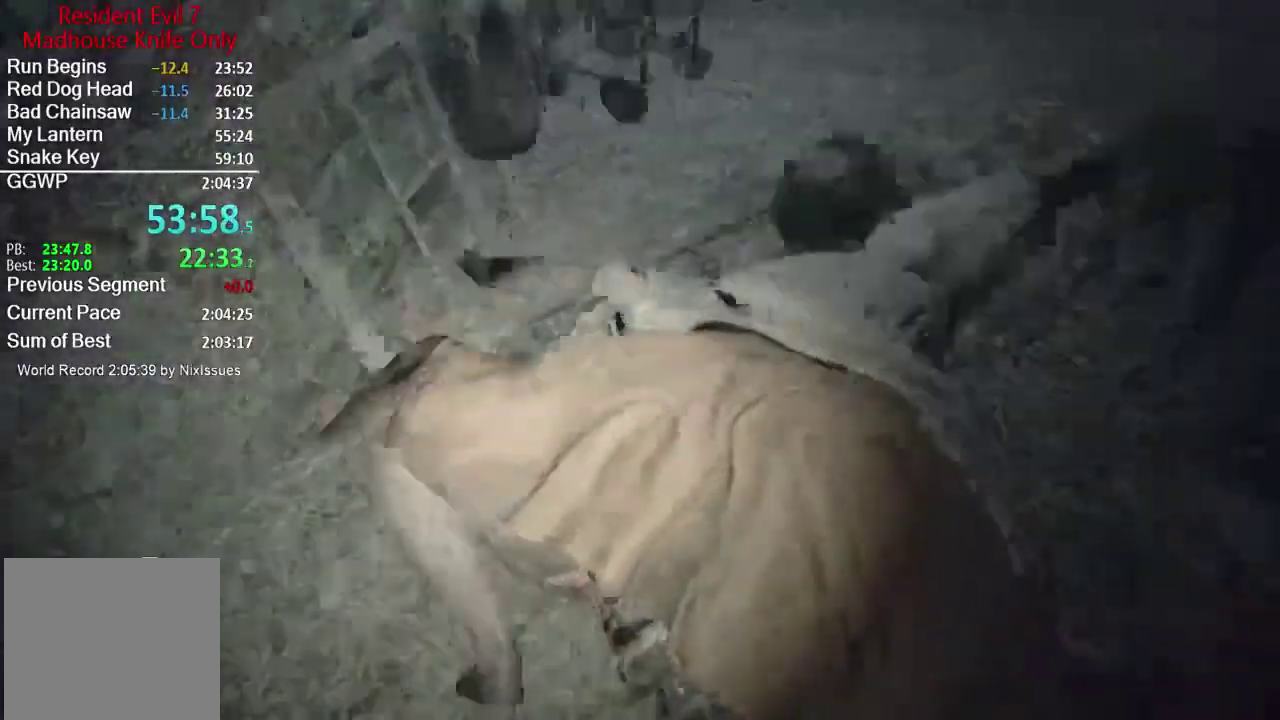
{"buttons": [], "left_stick": "up", "right_stick": "down", "button_events": [[50, "R2", "up"], [117, "R2", "down"], [217, "R2", "up"], [317, "R2", "down"], [417, "R2", "up"]]}
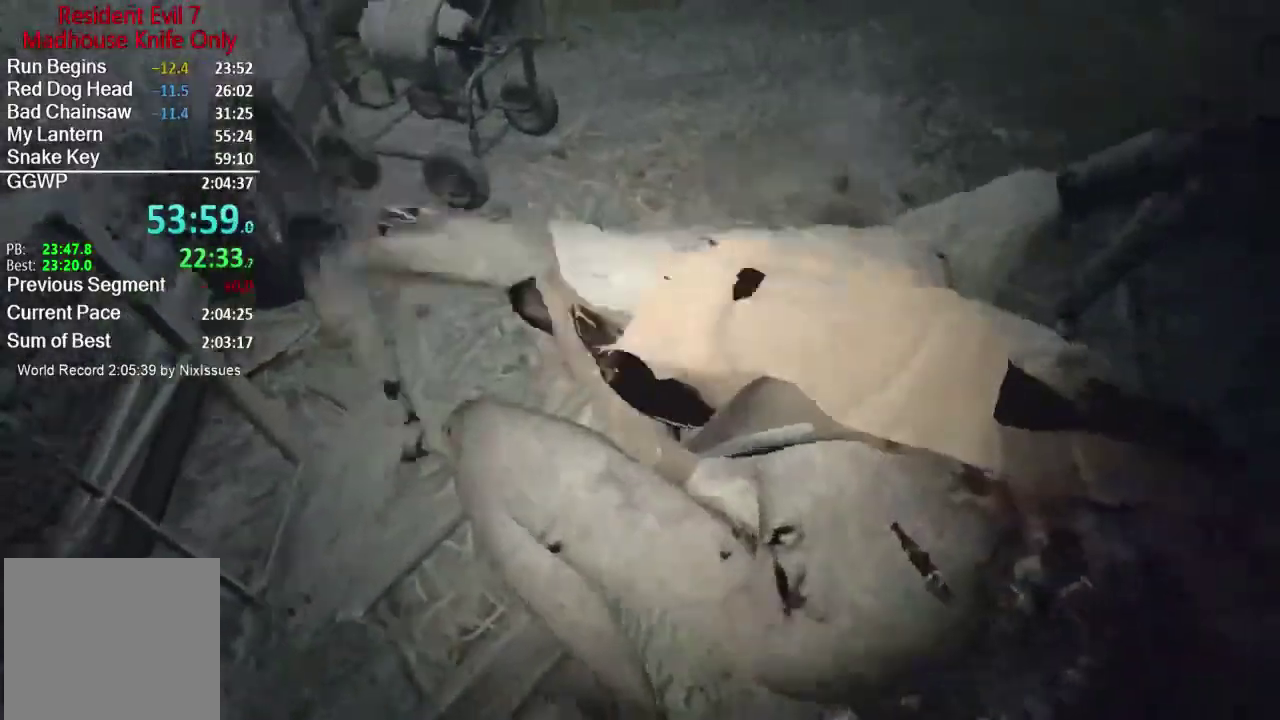
{"buttons": ["L2", "R2"], "left_stick": "up-right", "right_stick": "up-left", "button_events": [[16, "R2", "down"], [117, "R2", "up"], [283, "R2", "down"], [350, "R2", "up"], [383, "L2", "down"], [484, "R2", "down"]]}
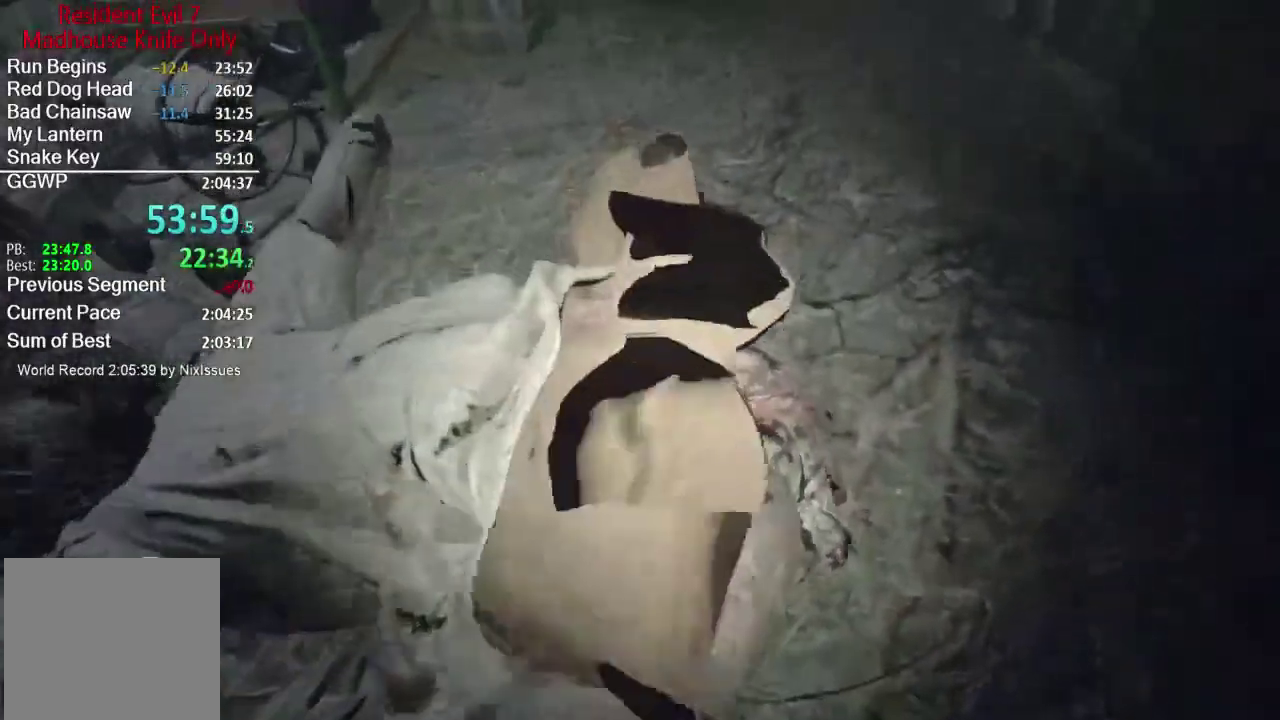
{"buttons": ["R2"], "left_stick": "up", "right_stick": "down-left"}
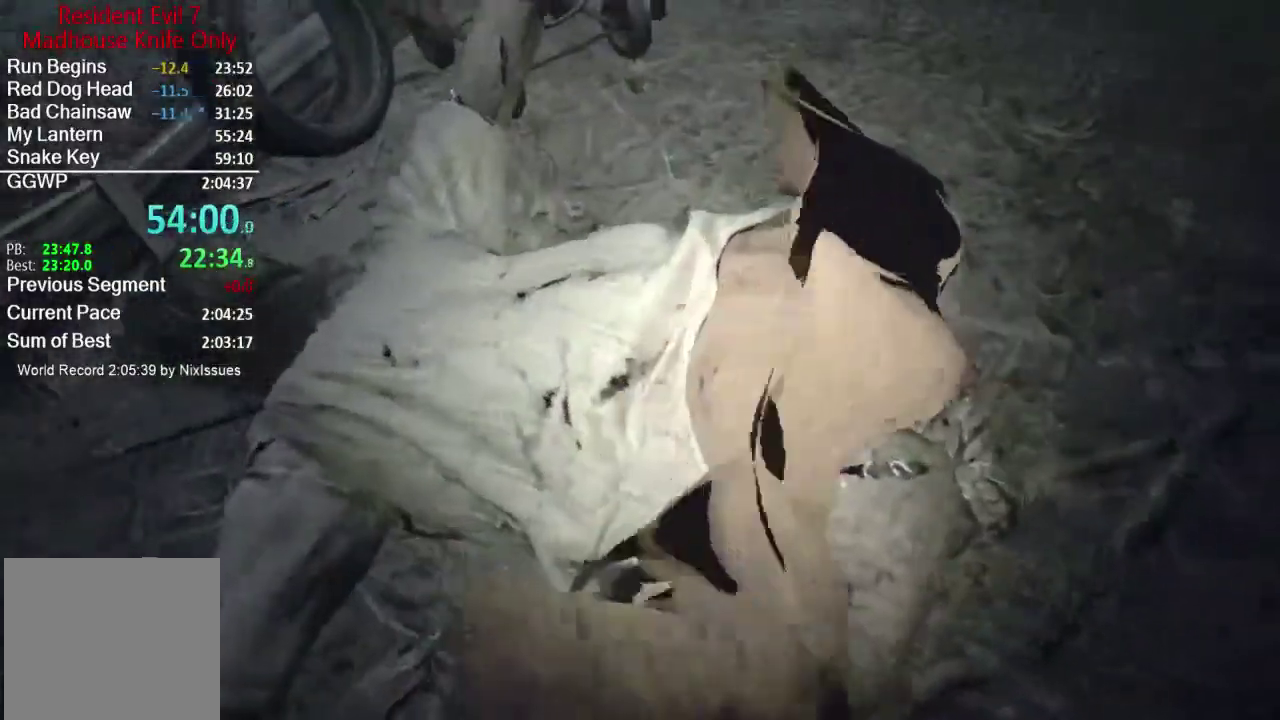
{"buttons": [], "left_stick": "up-right", "right_stick": "up-left"}
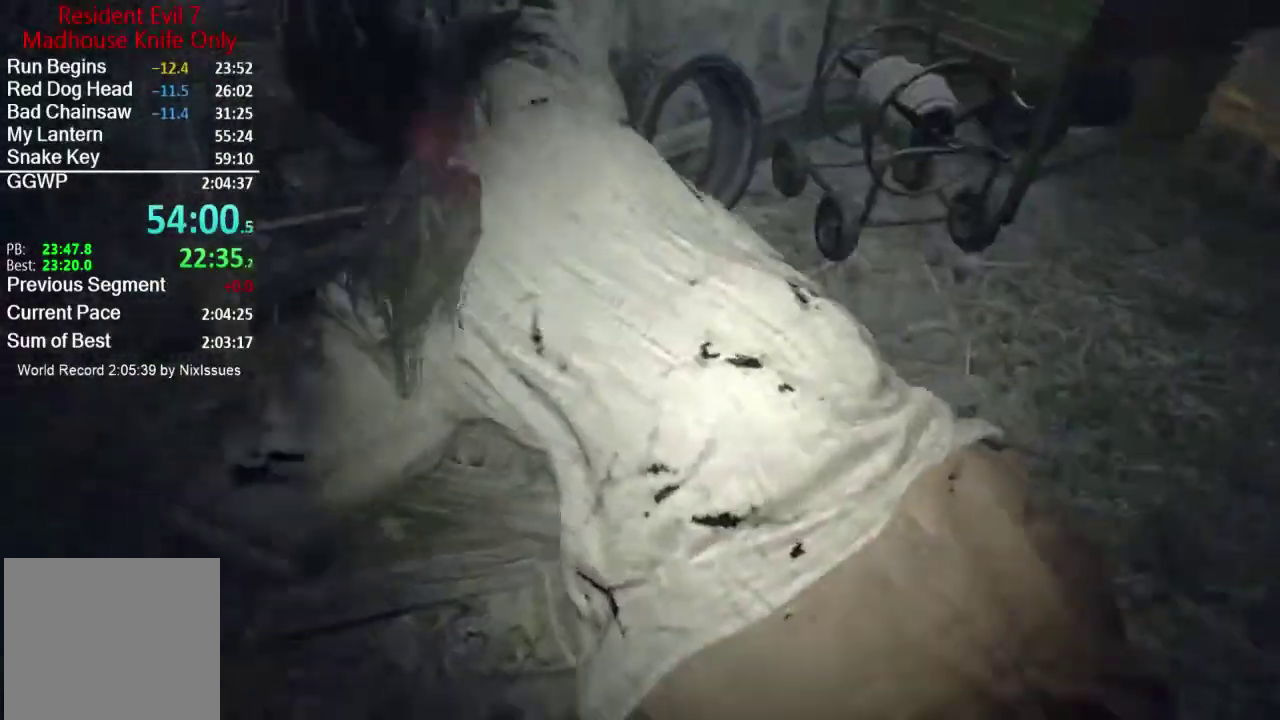
{"buttons": [], "left_stick": "up", "right_stick": "center", "button_events": [[17, "R2", "down"], [84, "R2", "up"], [184, "R2", "down"], [284, "R2", "up"], [384, "R2", "down"], [451, "R2", "up"]]}
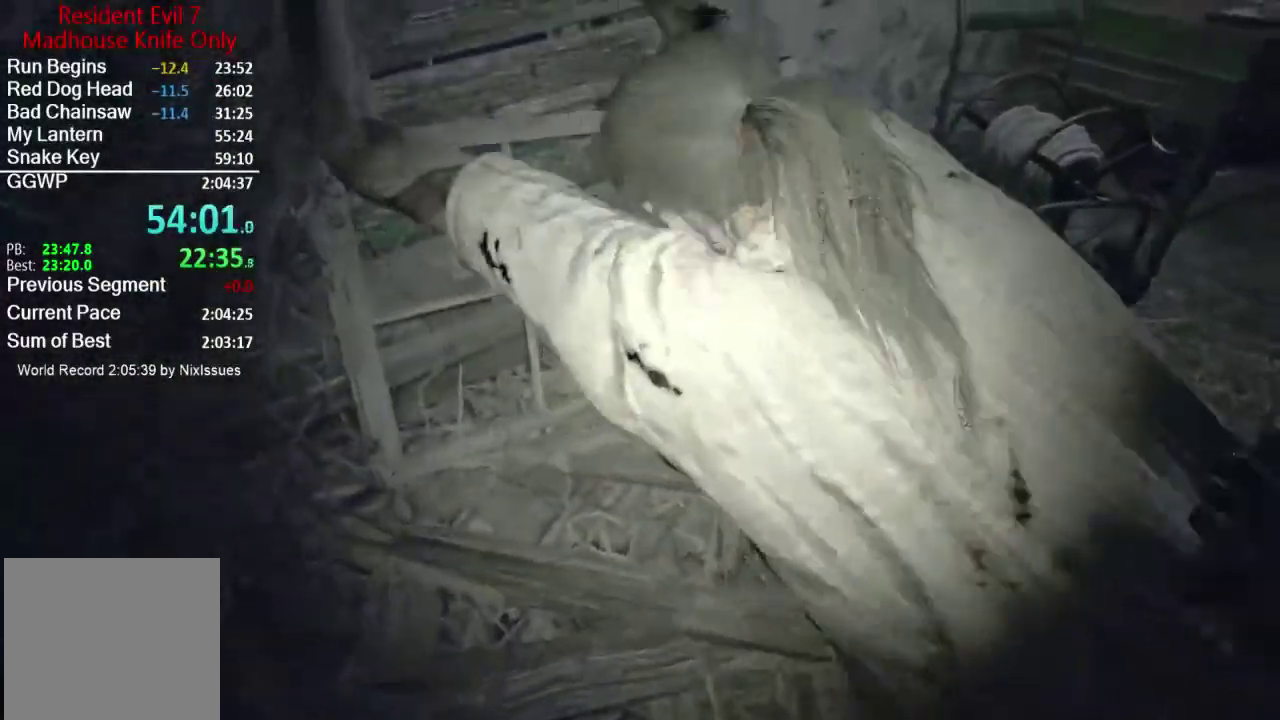
{"buttons": [], "left_stick": "up", "right_stick": "up"}
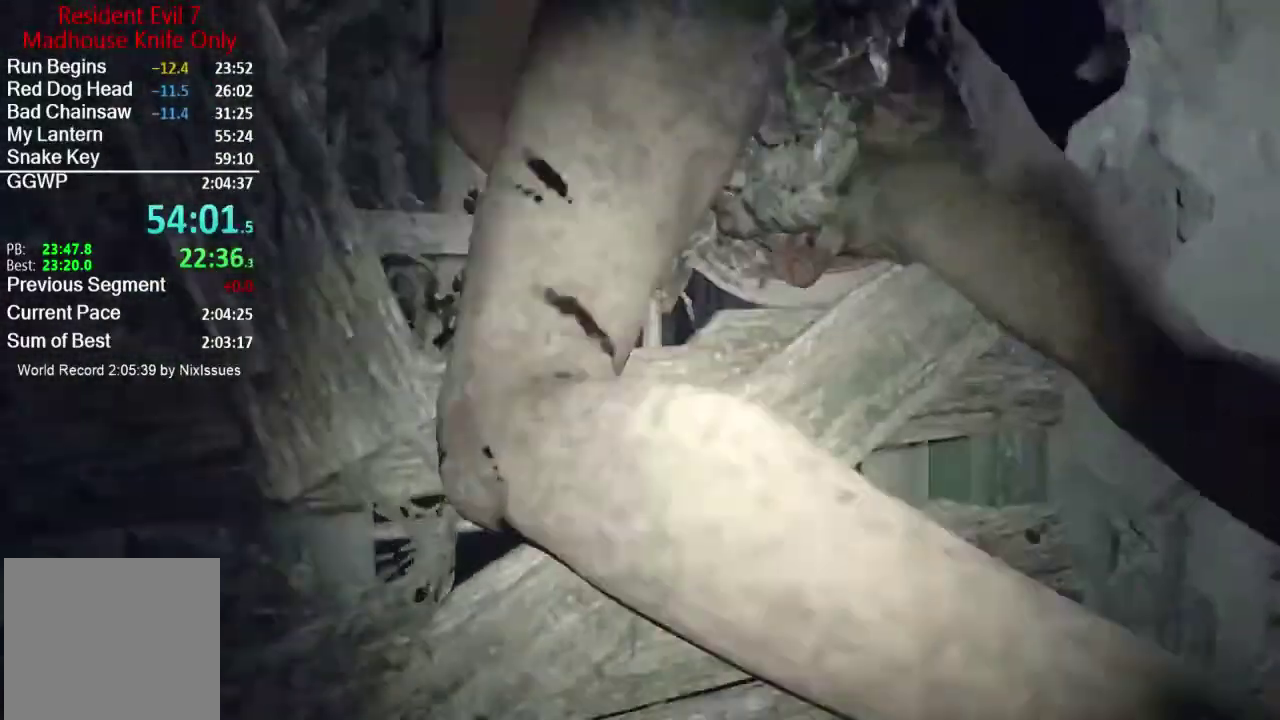
{"buttons": ["L2", "R2", "L3"], "left_stick": "up", "right_stick": "center"}
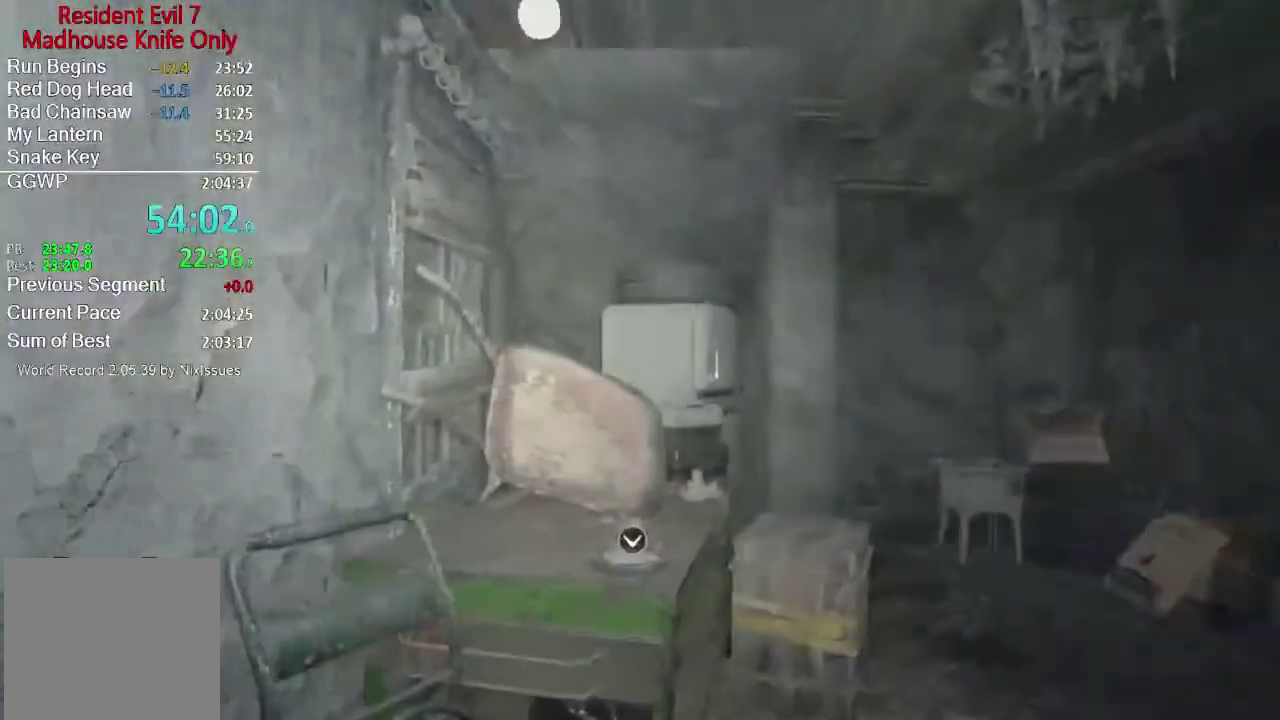
{"buttons": [], "left_stick": "up", "right_stick": "down-right"}
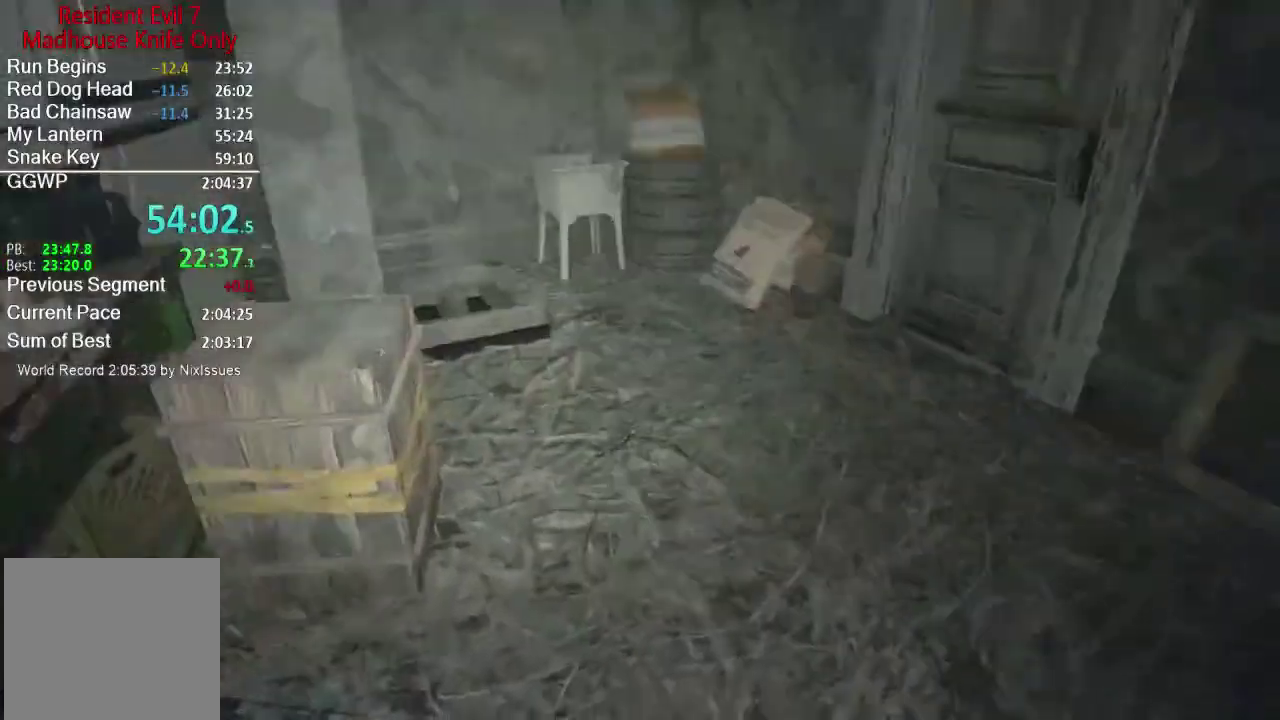
{"buttons": ["L2"], "left_stick": "up", "right_stick": "down", "button_events": [[117, "L2", "down"], [117, "R2", "down"], [417, "R2", "up"]]}
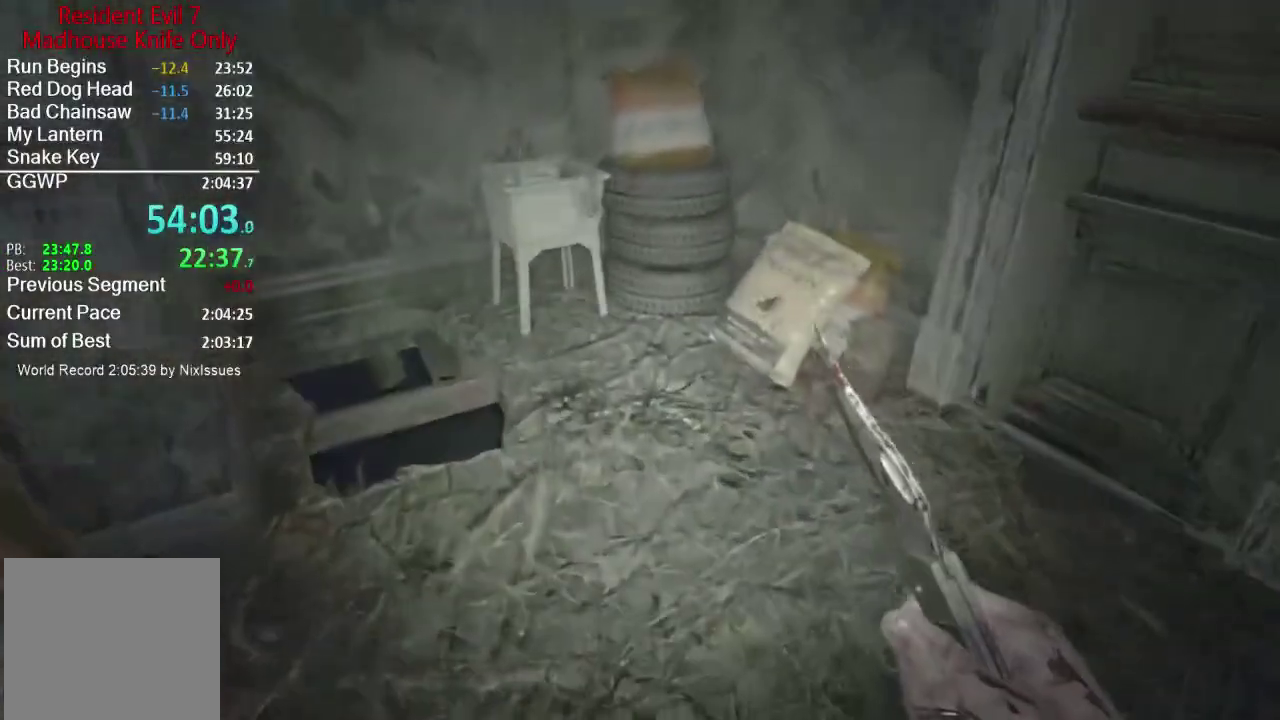
{"buttons": [], "left_stick": "up", "right_stick": "down", "button_events": [[16, "L2", "up"]]}
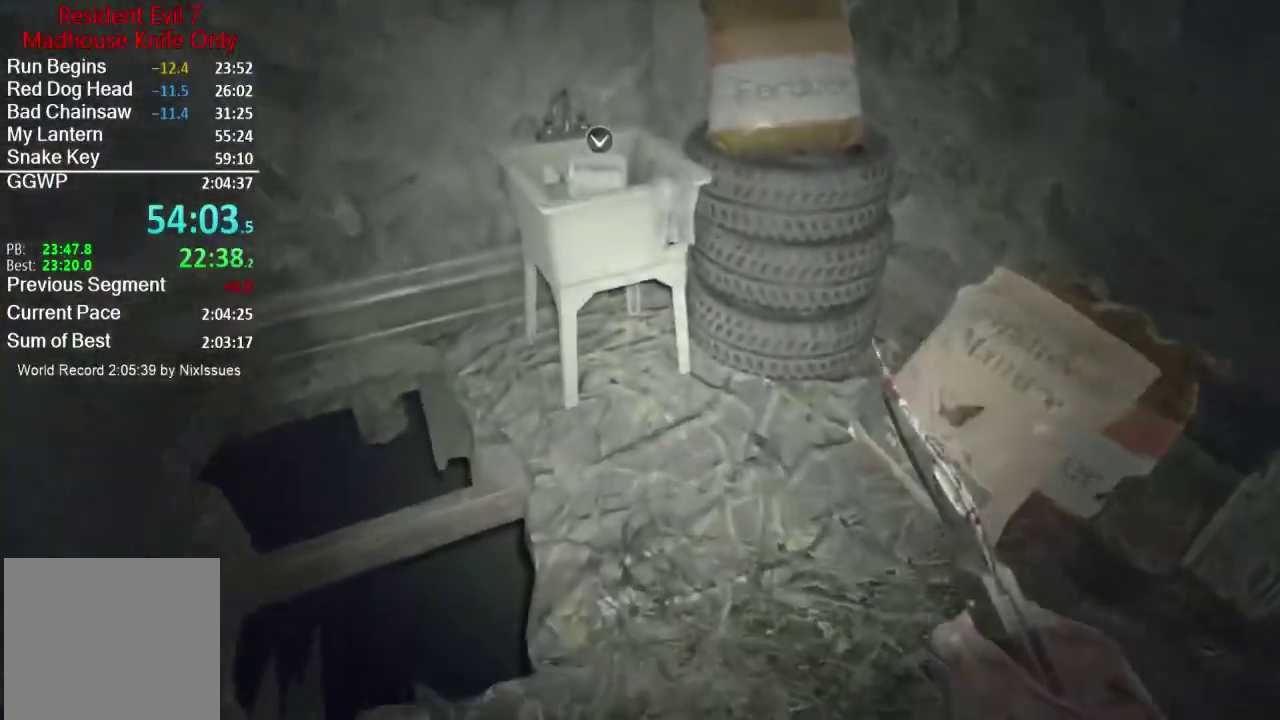
{"buttons": [], "left_stick": "right", "right_stick": "center", "button_events": [[384, "A", "down"], [451, "A", "up"]]}
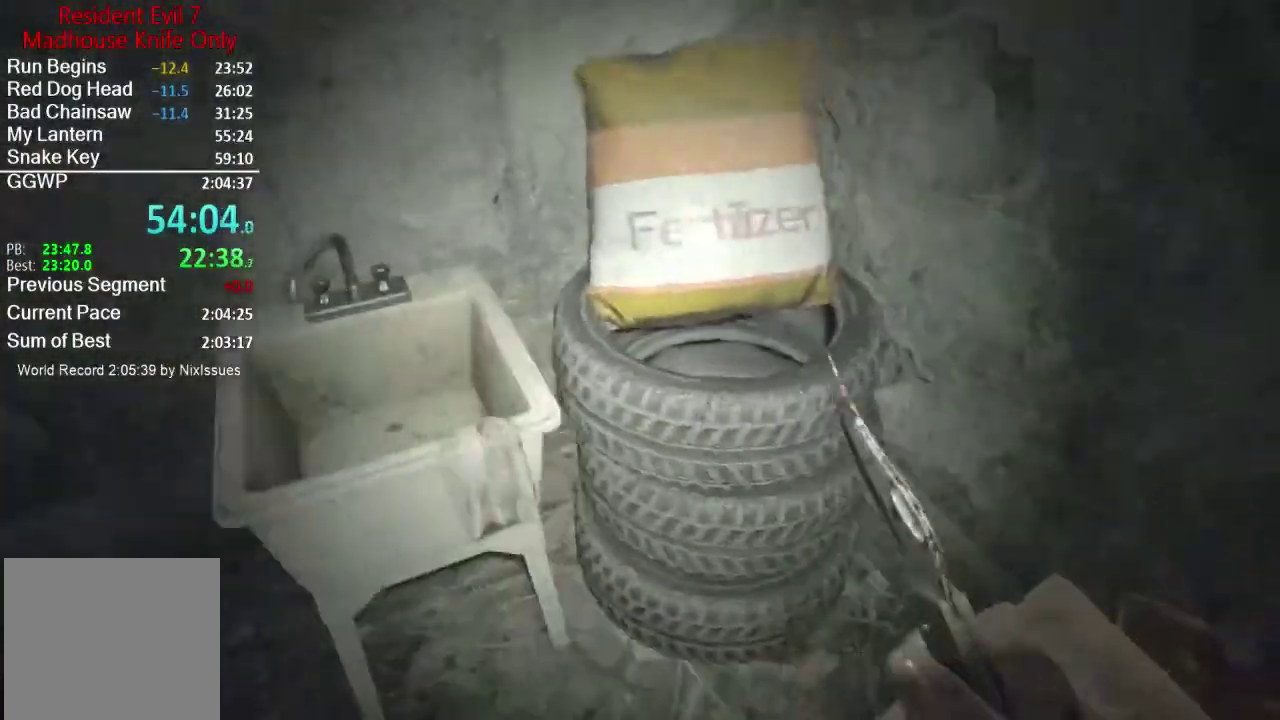
{"buttons": ["A"], "left_stick": "up-right", "right_stick": "center", "button_events": [[66, "L2", "down"], [167, "L2", "up"], [317, "R2", "down"], [383, "R2", "up"], [450, "A", "down"]]}
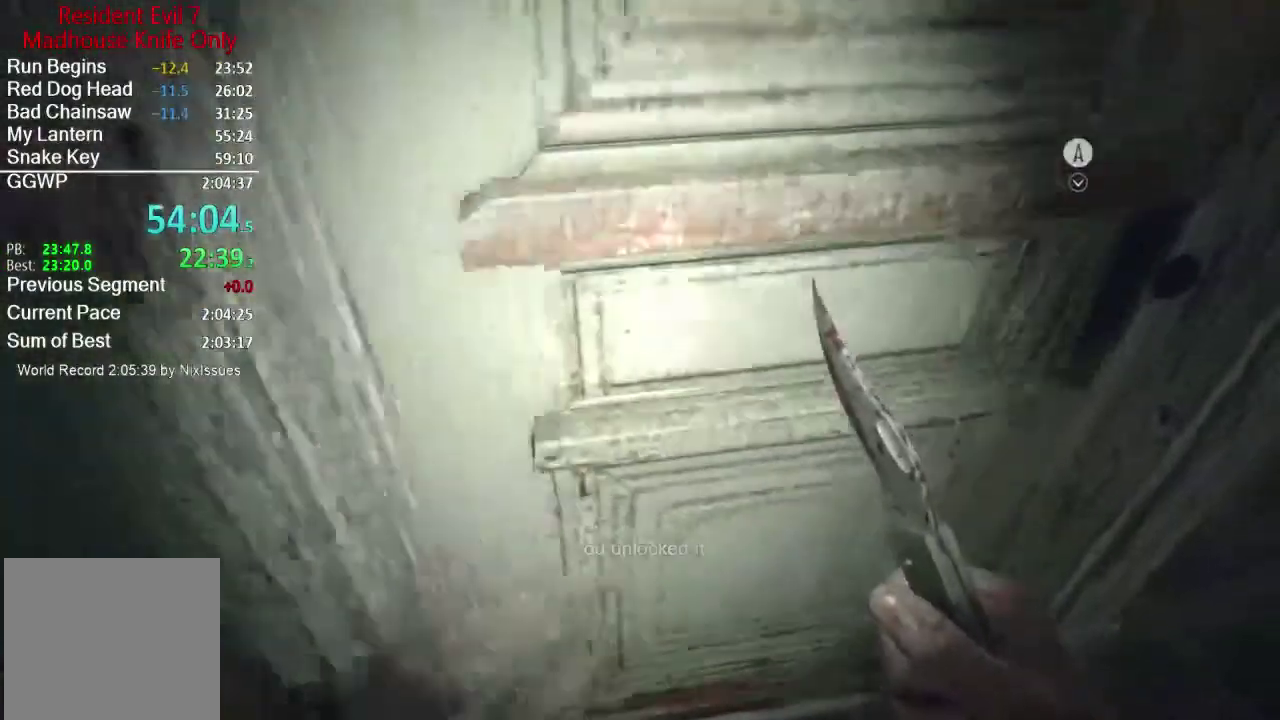
{"buttons": ["A", "L3"], "left_stick": "up", "right_stick": "center"}
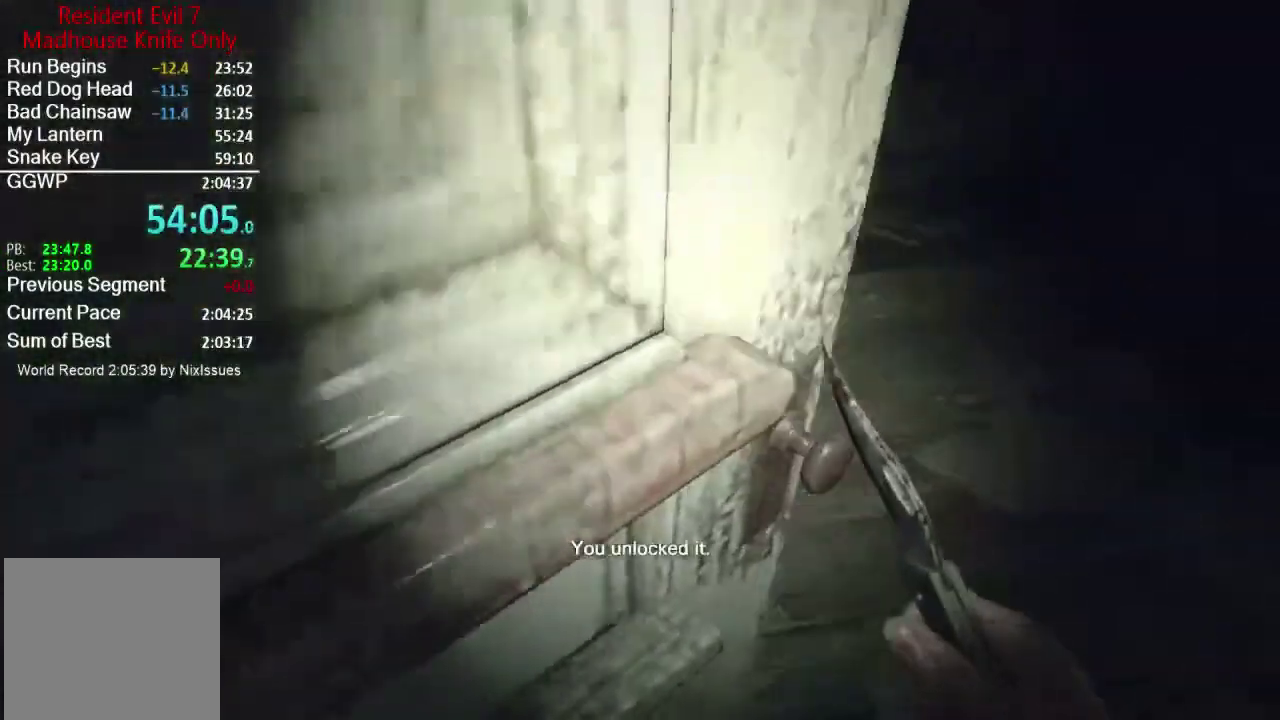
{"buttons": ["L2"], "left_stick": "up", "right_stick": "up-left"}
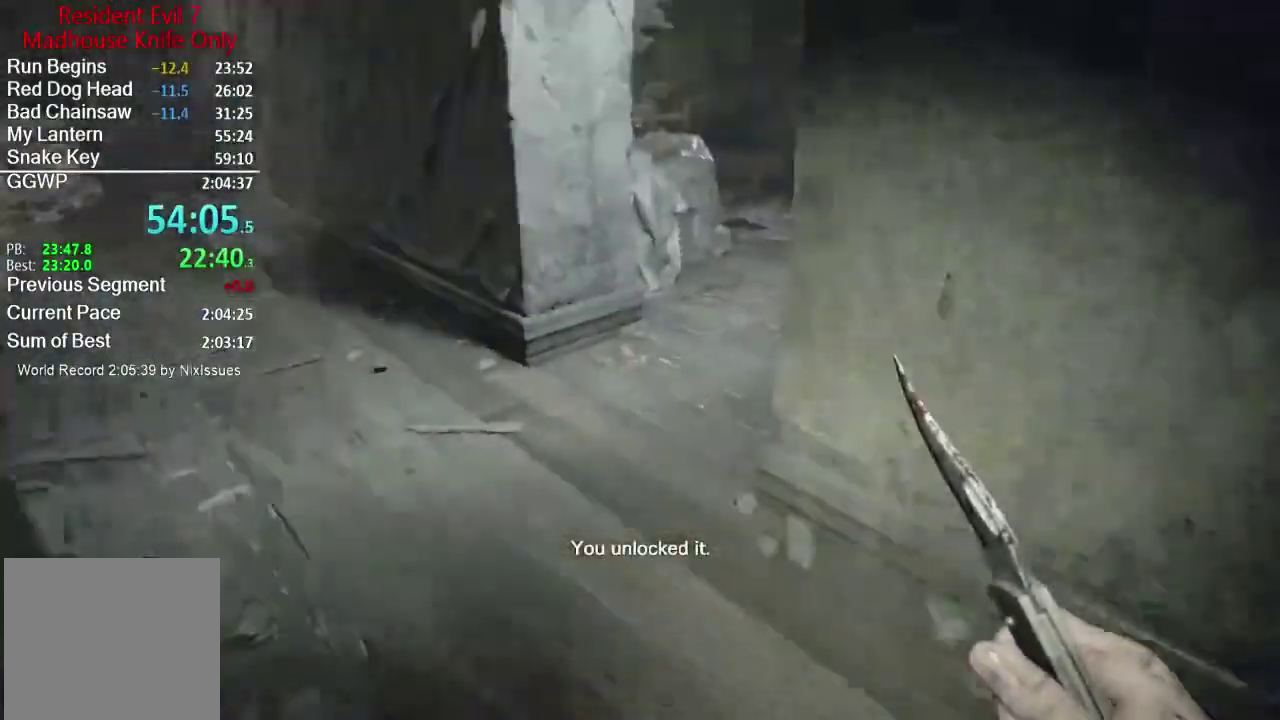
{"buttons": [], "left_stick": "up", "right_stick": "center", "button_events": [[100, "L2", "up"]]}
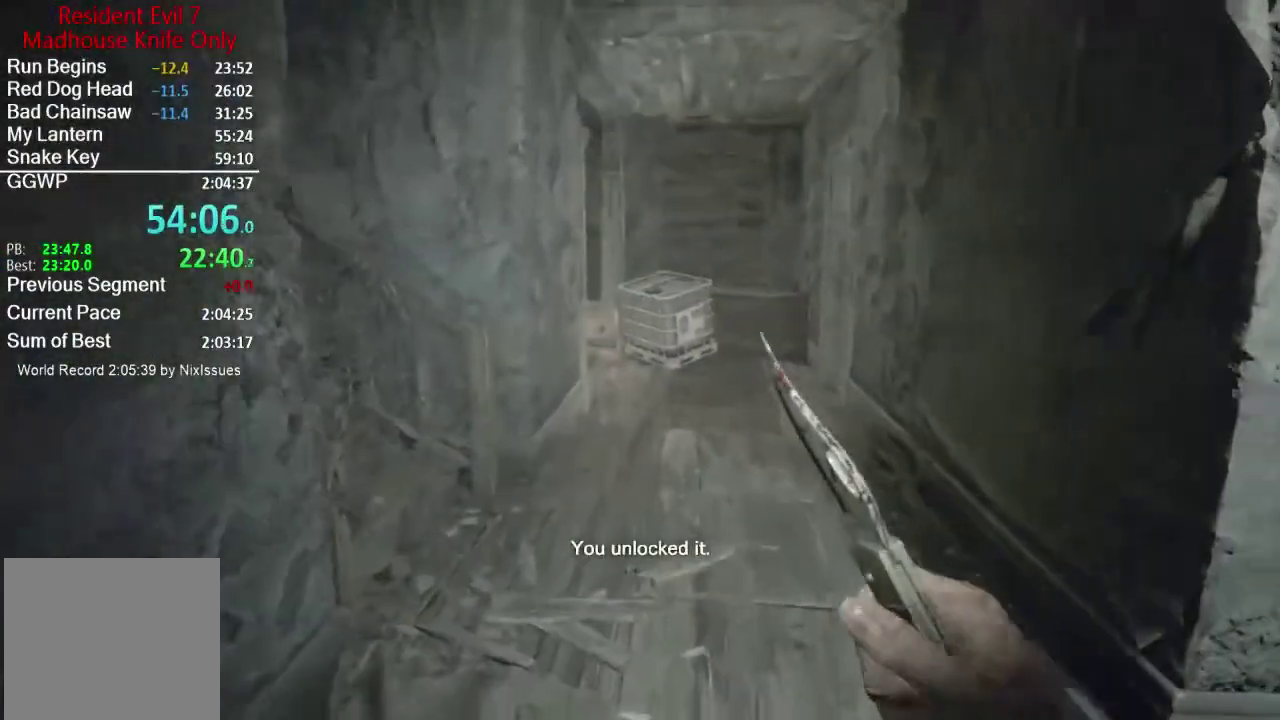
{"buttons": ["L2"], "left_stick": "up", "right_stick": "up-left", "button_events": [[250, "L2", "down"]]}